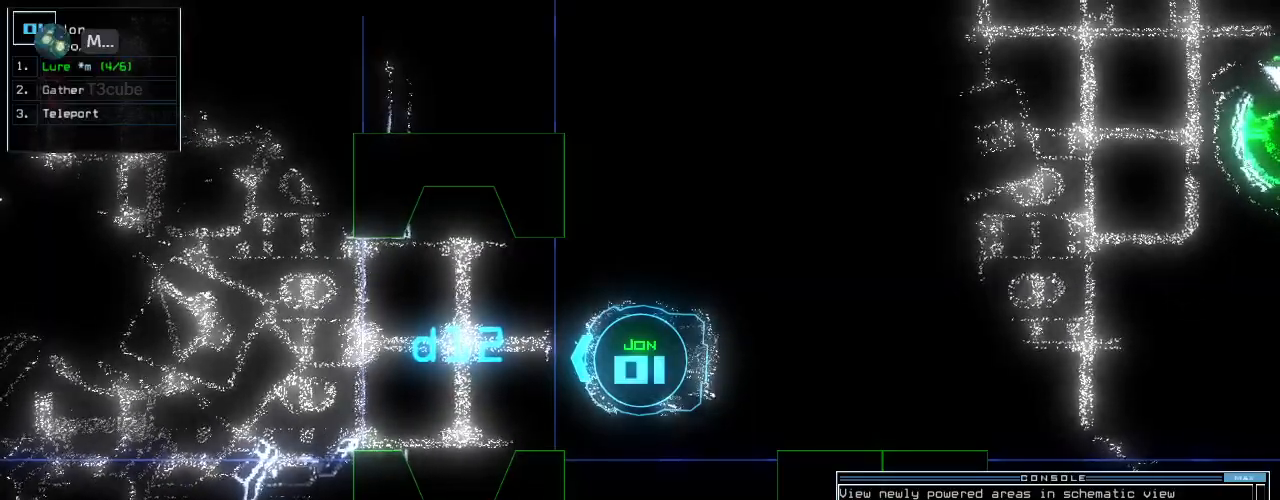
Gameplay with keyboard; each line is a JSON object with the keys held at the frame after it. "events" lists presses ("down") and releases ("up") of ".", "0", "1", "2", "3", "4", "5", "6", "7", "8", "9", "a", "b", "backspace", "c", "caps_lock", "comma", "ctrl_l", "ctrl_r", "d", "down", "e", "equals", "escape", "f", "f1", "f2", "f3", "g", "h", "i", "j", "k", "l", "left", "m", "minus", "n", "o", "p", "q", "quote", "r", "return", "right", "s", "semicolon", "shift_l", "shift_r", "space", "t", "tab", "tilde", "u", "up", "v", "w", "x", "y" and "z" between this image and that frame as [ms after this image, input, new state], when the widget could be followed in between. No other keys are recorded. Mouse input is not recorded.
{"keys": ["space"], "events": [[480, "space", "down"]]}
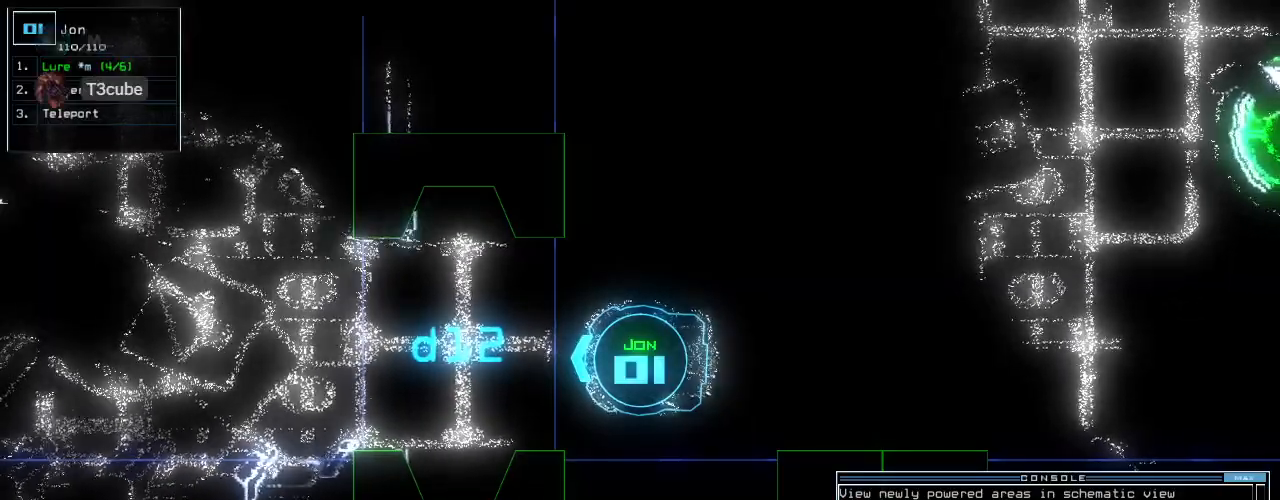
{"keys": [], "events": [[100, "space", "up"]]}
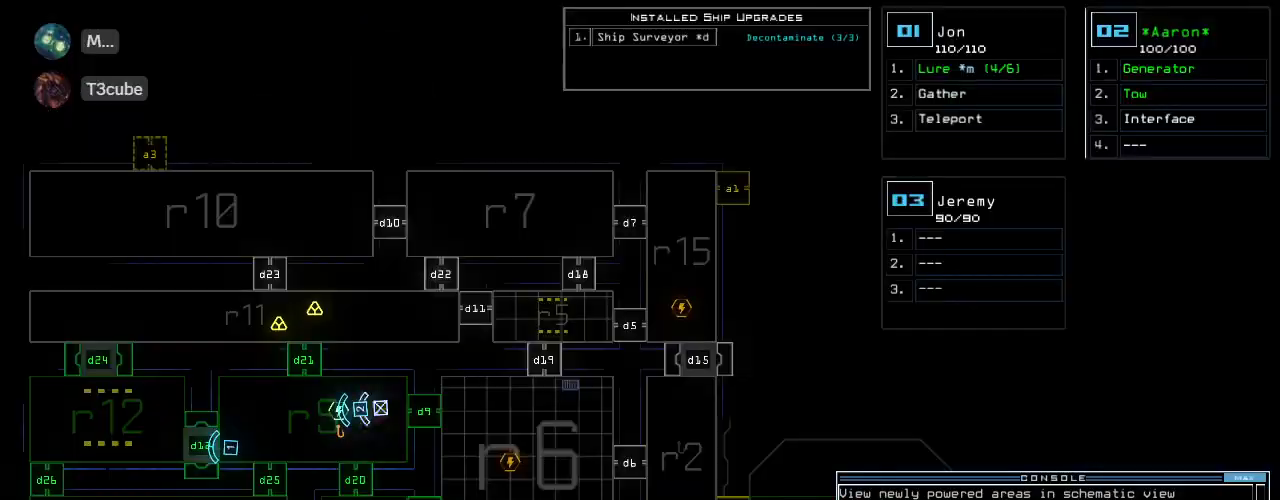
{"keys": [], "events": [[260, "space", "down"], [340, "space", "up"]]}
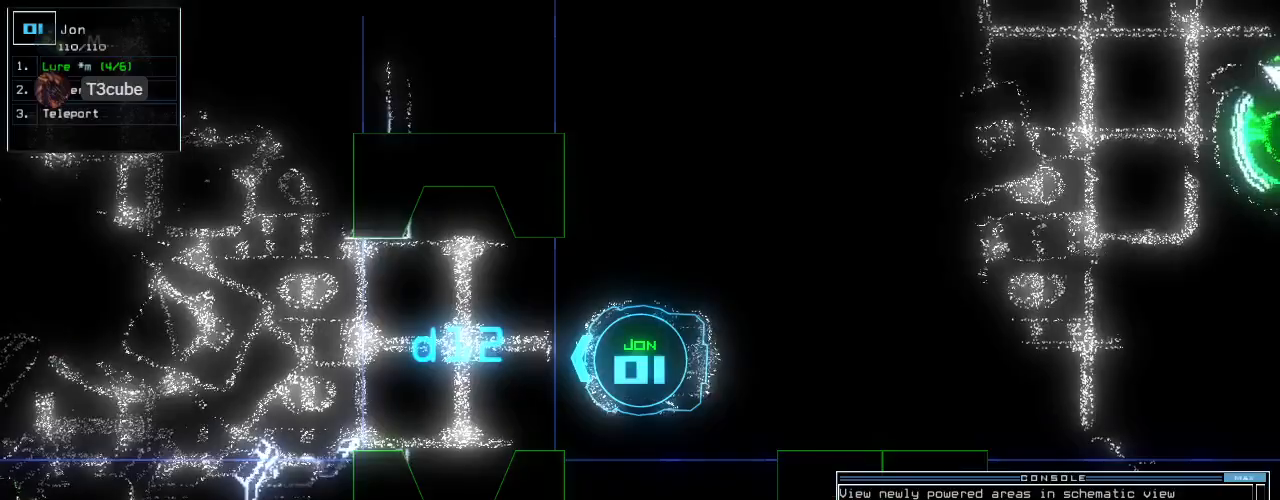
{"keys": [], "events": []}
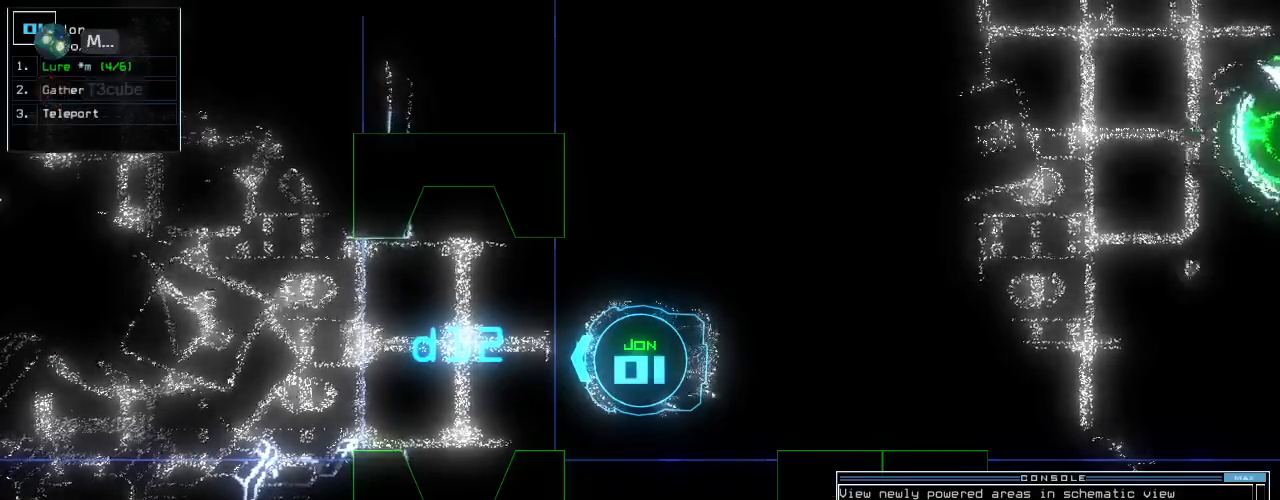
{"keys": [], "events": []}
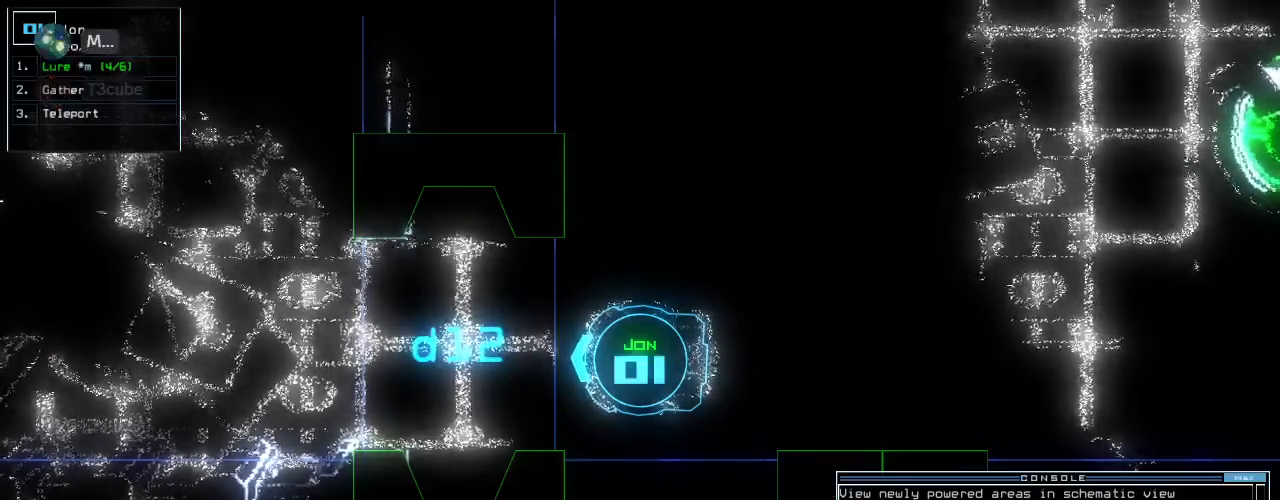
{"keys": [], "events": []}
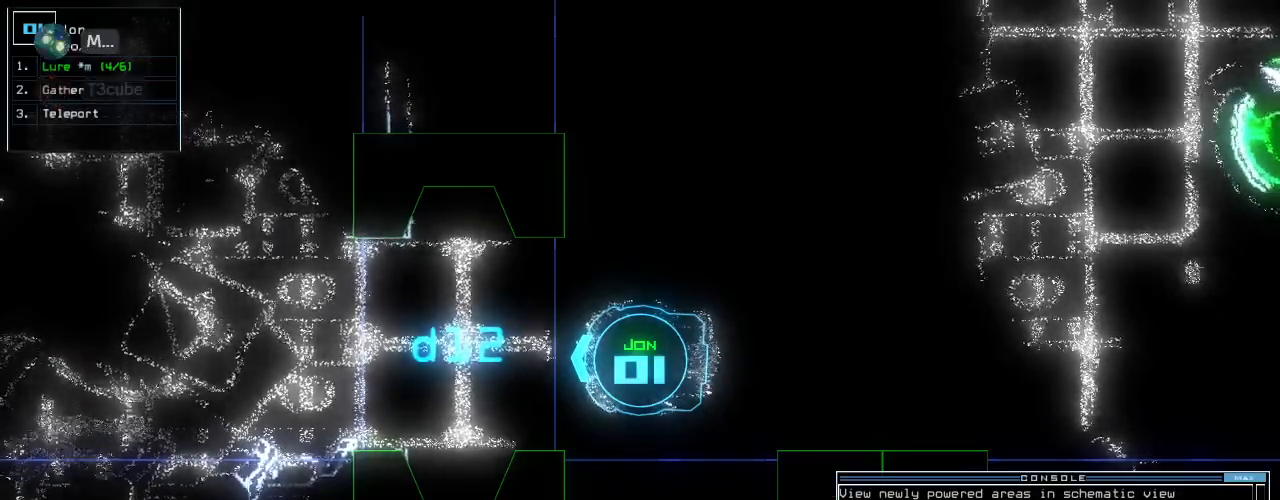
{"keys": [], "events": []}
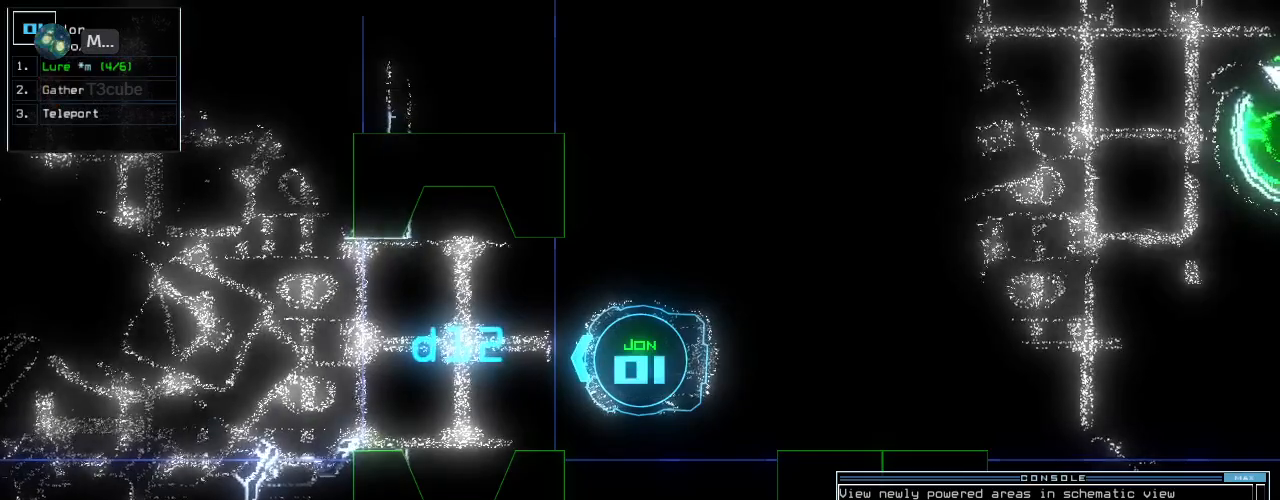
{"keys": [], "events": []}
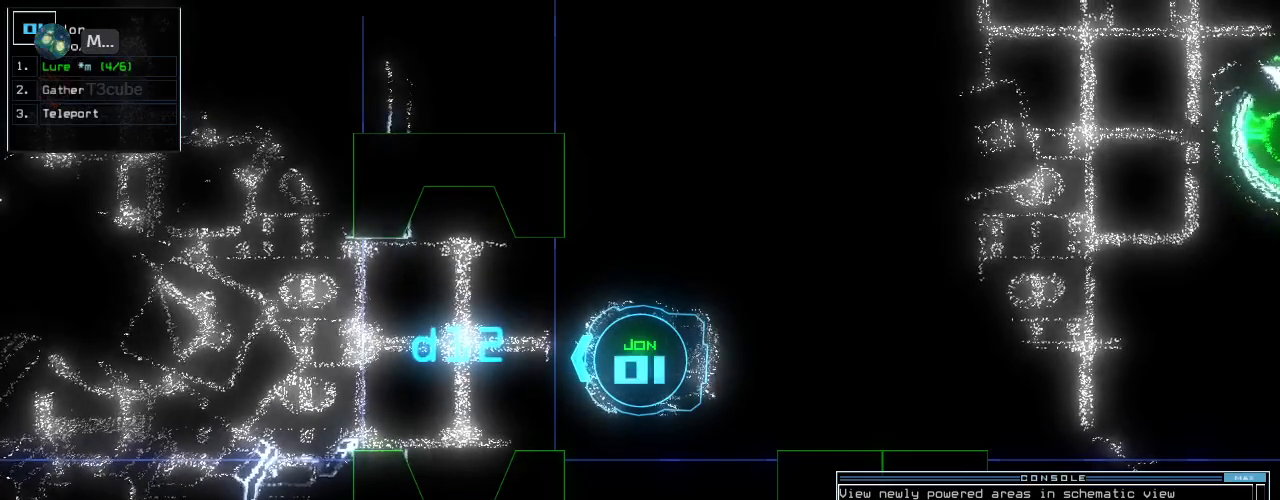
{"keys": ["down"], "events": [[500, "down", "down"]]}
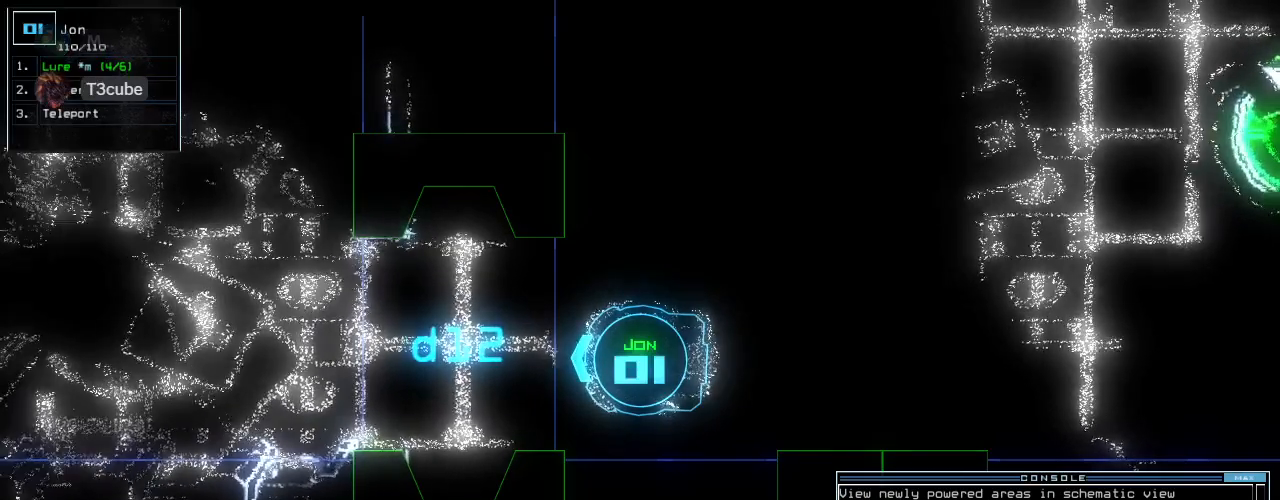
{"keys": ["down", "space"], "events": [[80, "c", "down"], [140, "c", "up"], [180, "c", "down"], [280, "c", "up"], [340, "return", "down"], [460, "return", "up"], [460, "space", "down"]]}
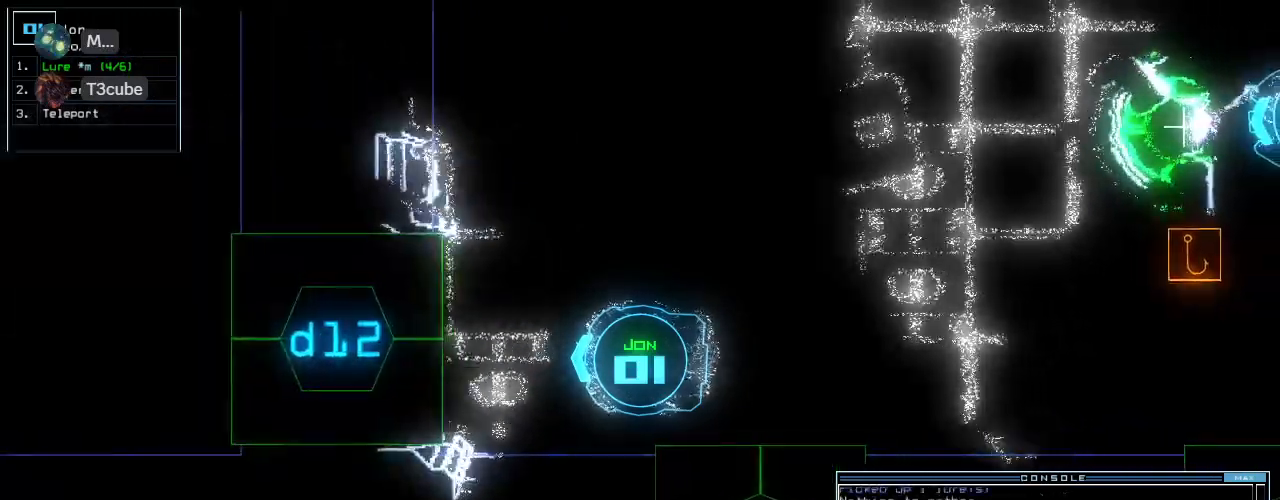
{"keys": [], "events": [[60, "space", "up"], [120, "down", "up"]]}